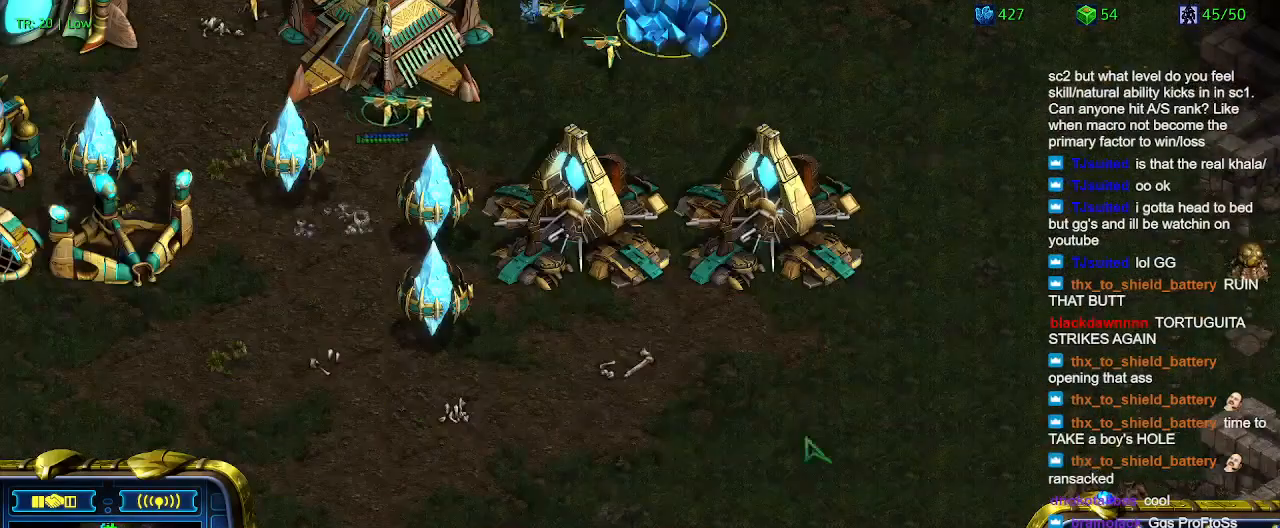
Gameplay with keyboard; each line is a JSON object with the keys held at the frame after it. "events" lists presses ("down") and releases ("up") of "1", "2", "3", "4", "5", "6", "a", "c", "ctrl", "d", "e", "f2", "f3", "q", "s", "t", "w", "x" and "z" between this image and that frame as [ms after this image, input, new state], when the widget could be followed in between. No other keys are recorded. Mouse input is not recorded.
{"keys": [], "events": [[233, "q", "down"], [266, "q", "up"], [366, "a", "down"], [500, "a", "up"]]}
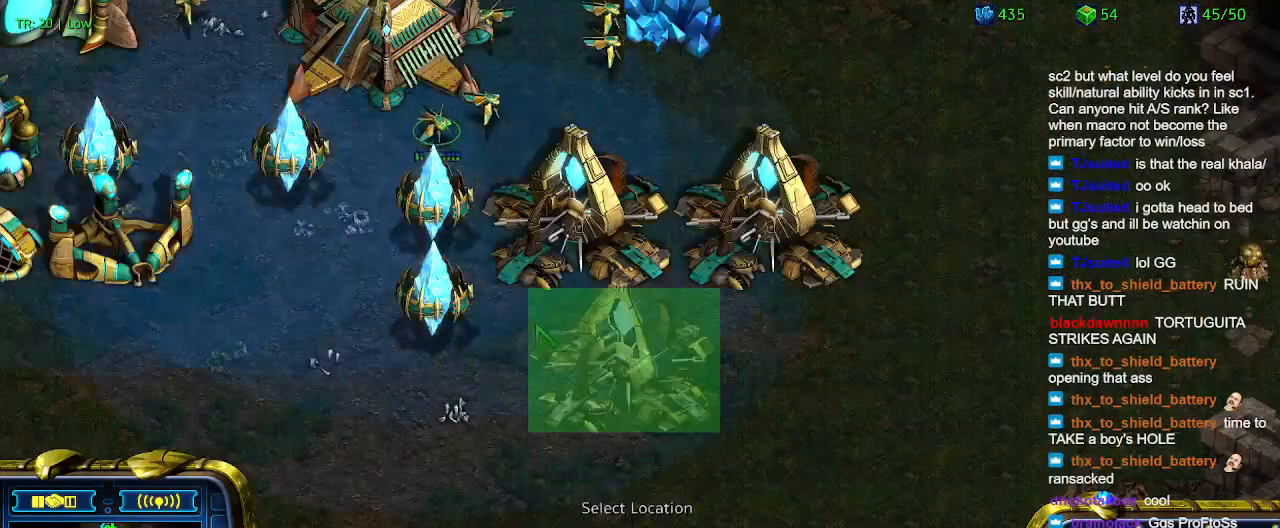
{"keys": [], "events": []}
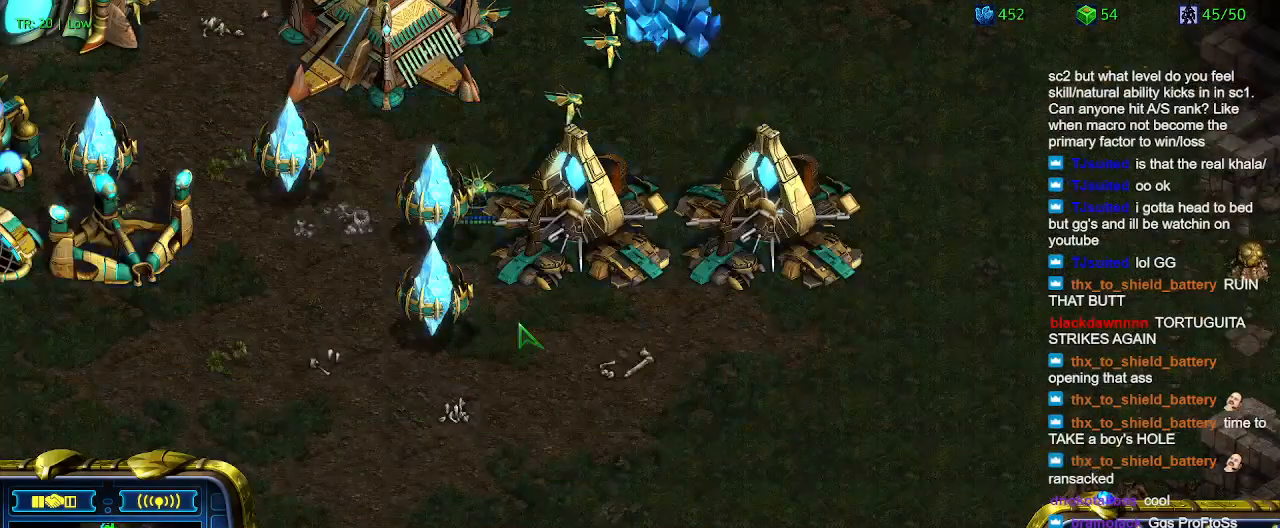
{"keys": [], "events": []}
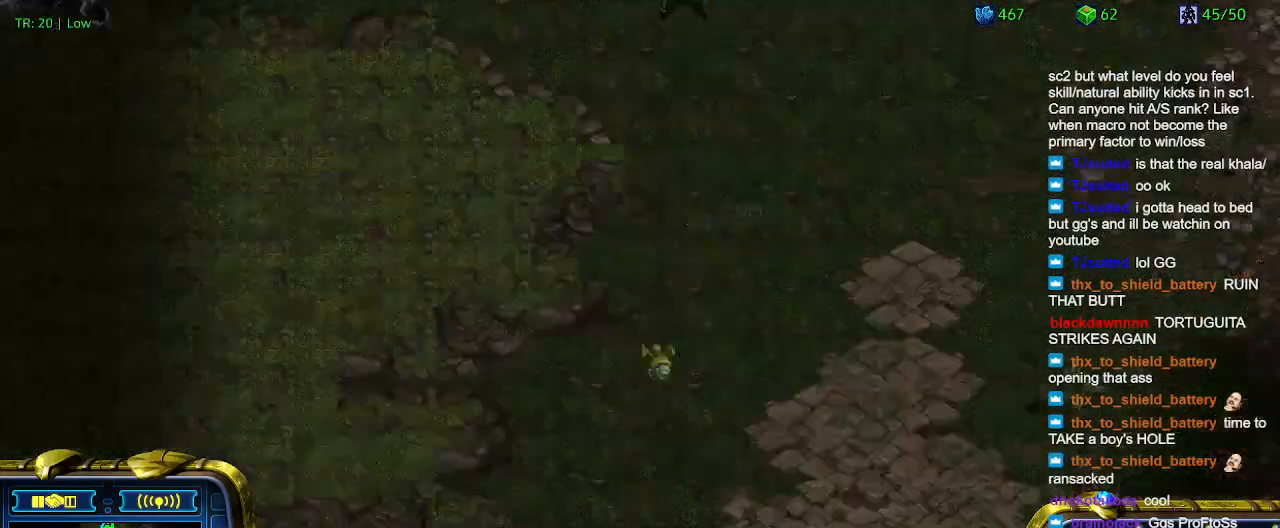
{"keys": [], "events": []}
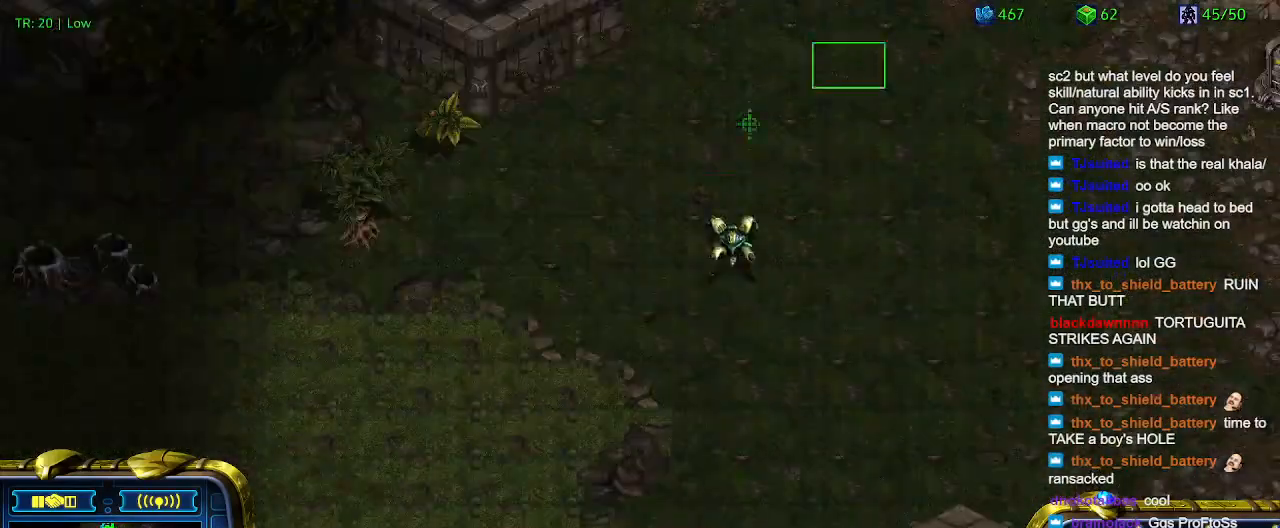
{"keys": [], "events": []}
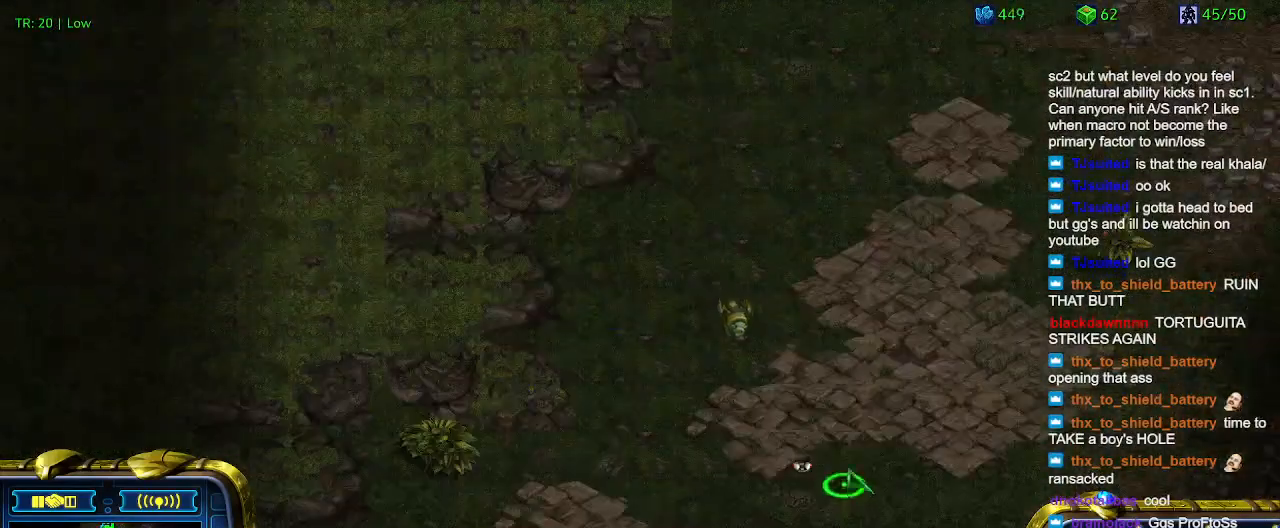
{"keys": [], "events": [[66, "a", "down"], [166, "a", "up"]]}
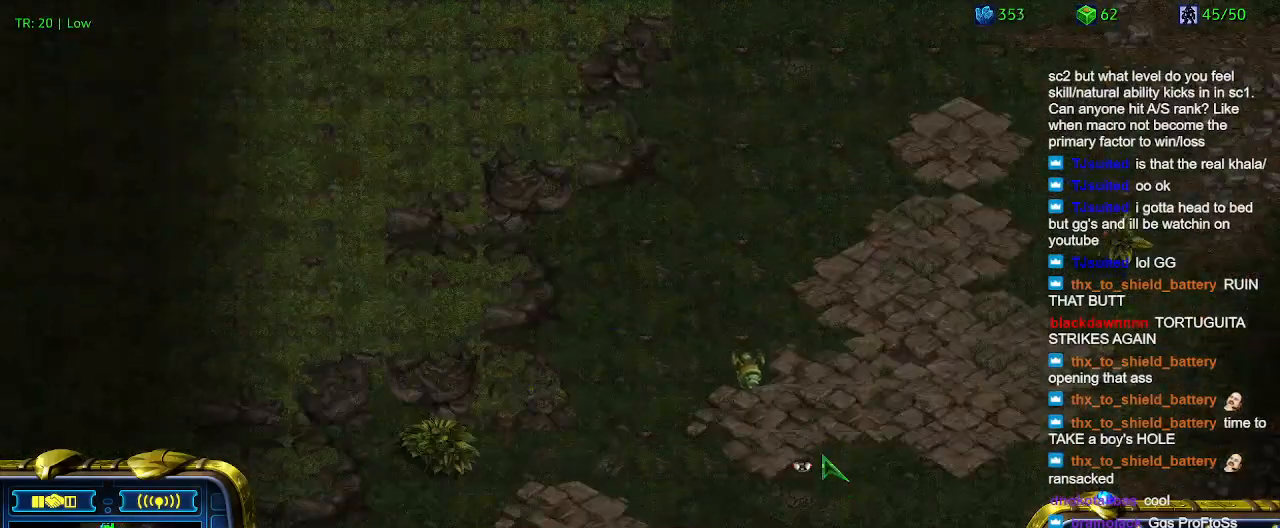
{"keys": [], "events": []}
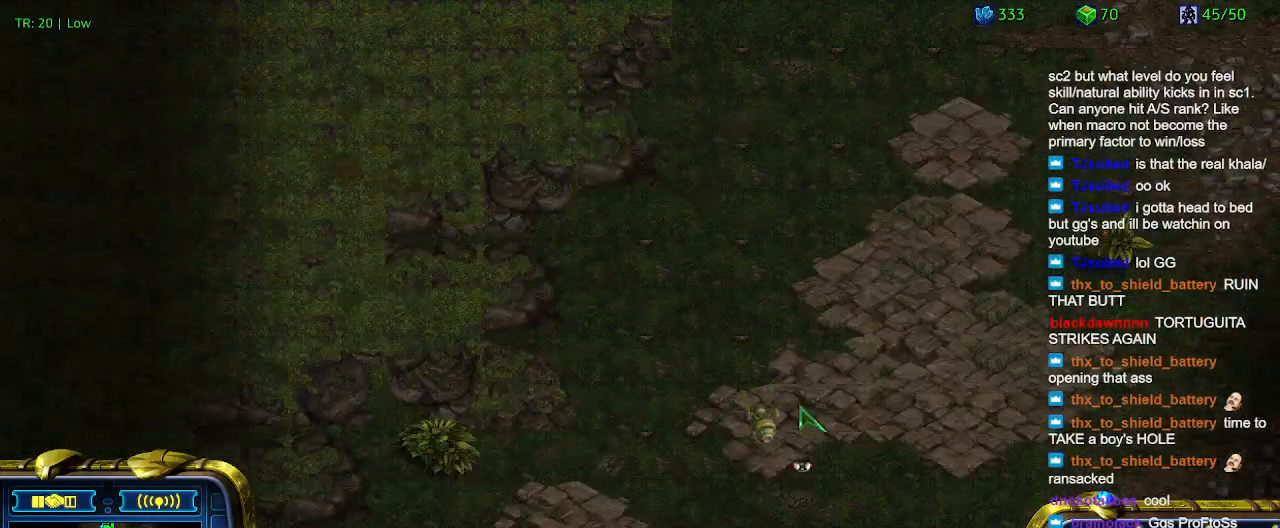
{"keys": [], "events": []}
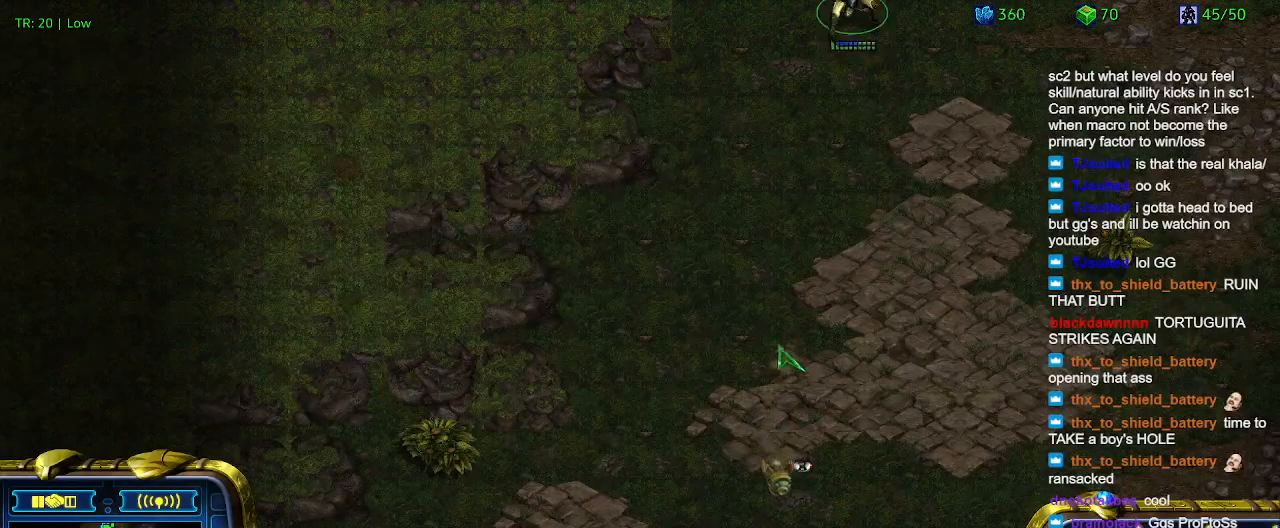
{"keys": [], "events": []}
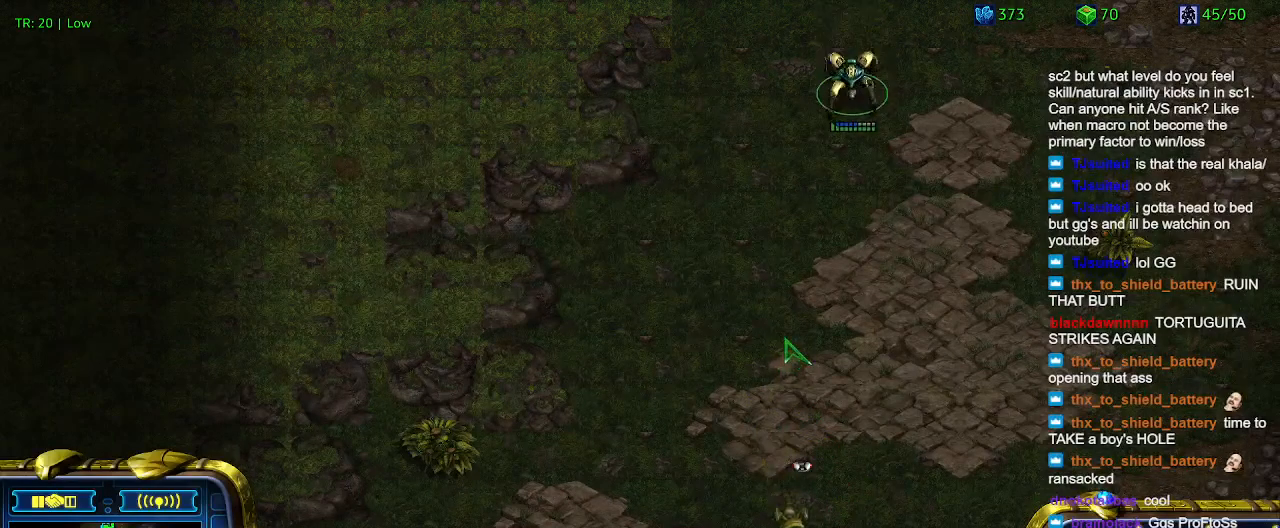
{"keys": [], "events": []}
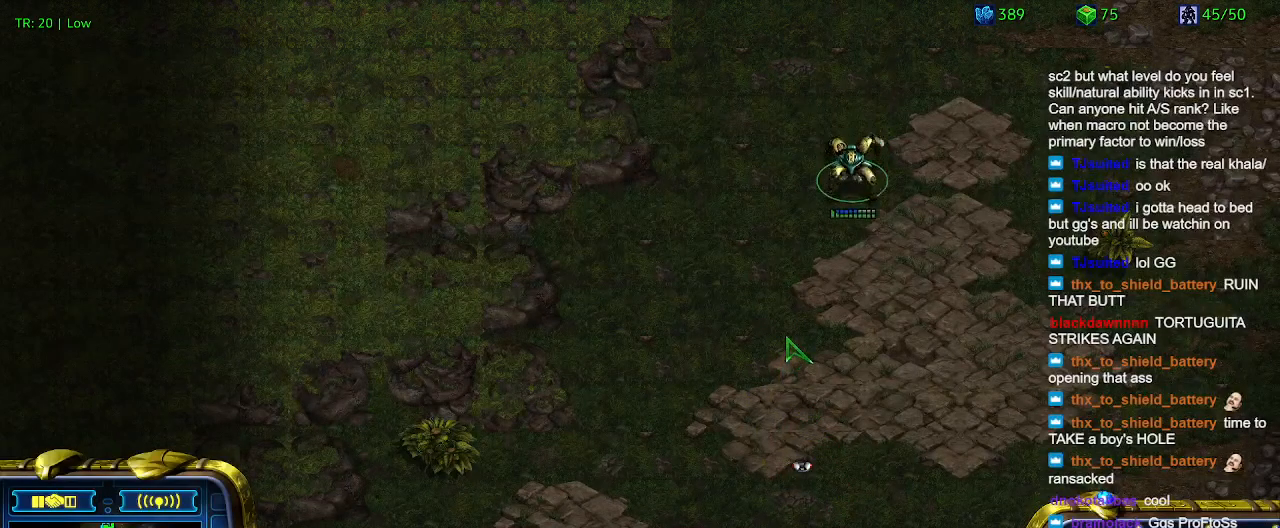
{"keys": [], "events": []}
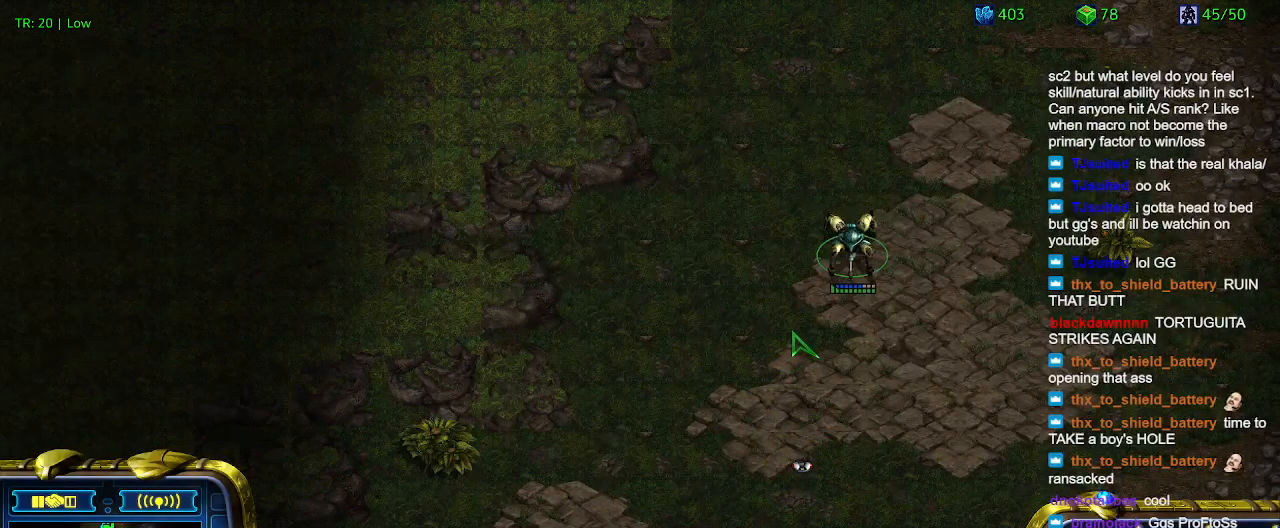
{"keys": [], "events": []}
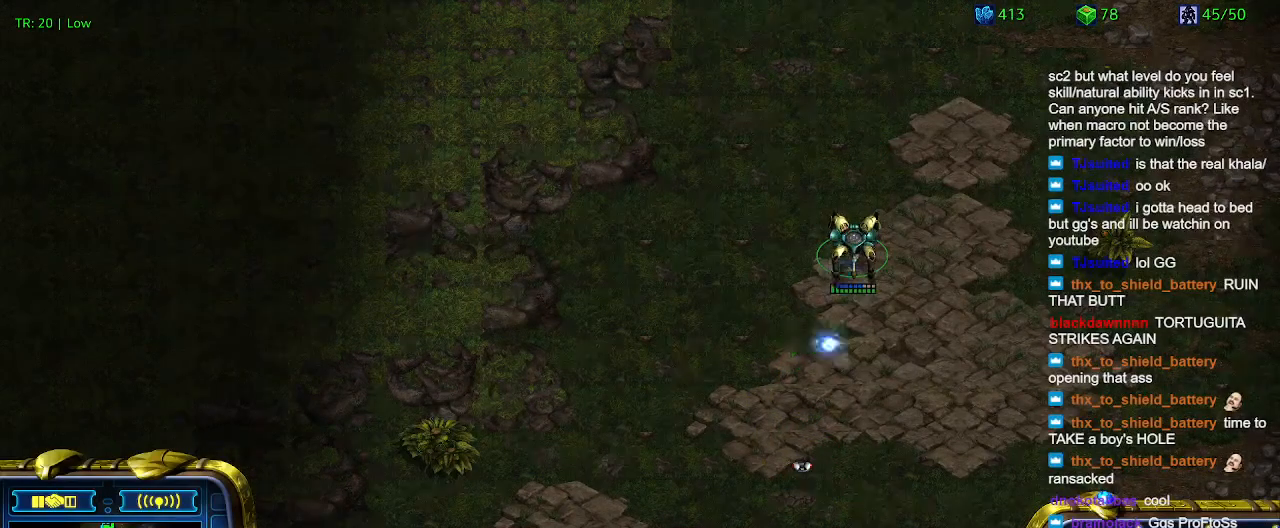
{"keys": ["6"], "events": [[133, "5", "down"], [266, "5", "up"], [333, "t", "down"], [400, "t", "up"], [466, "6", "down"]]}
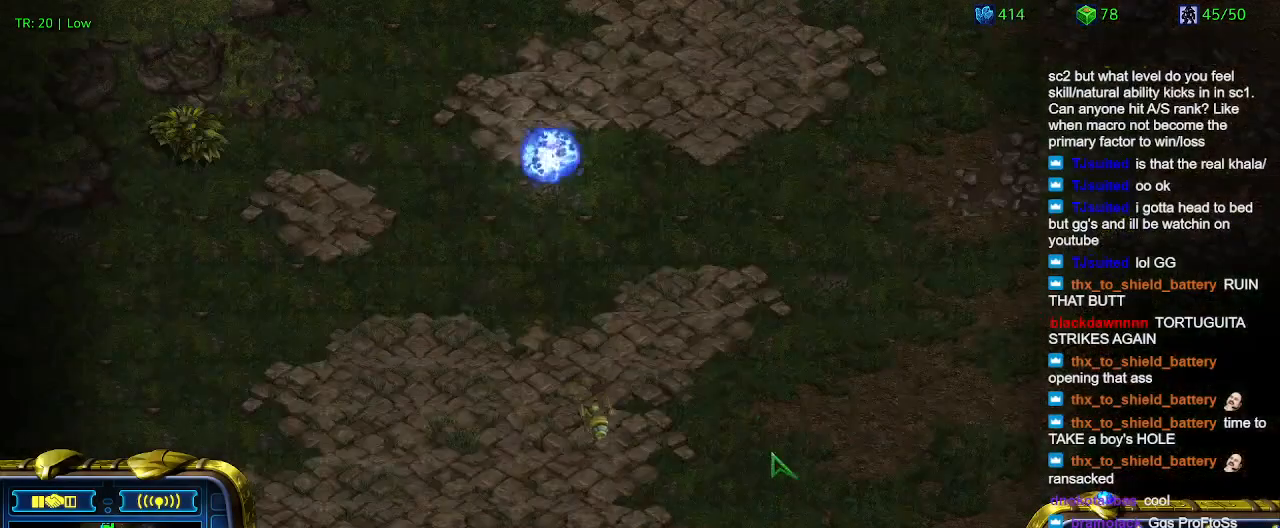
{"keys": [], "events": [[66, "6", "up"], [133, "t", "down"], [200, "t", "up"]]}
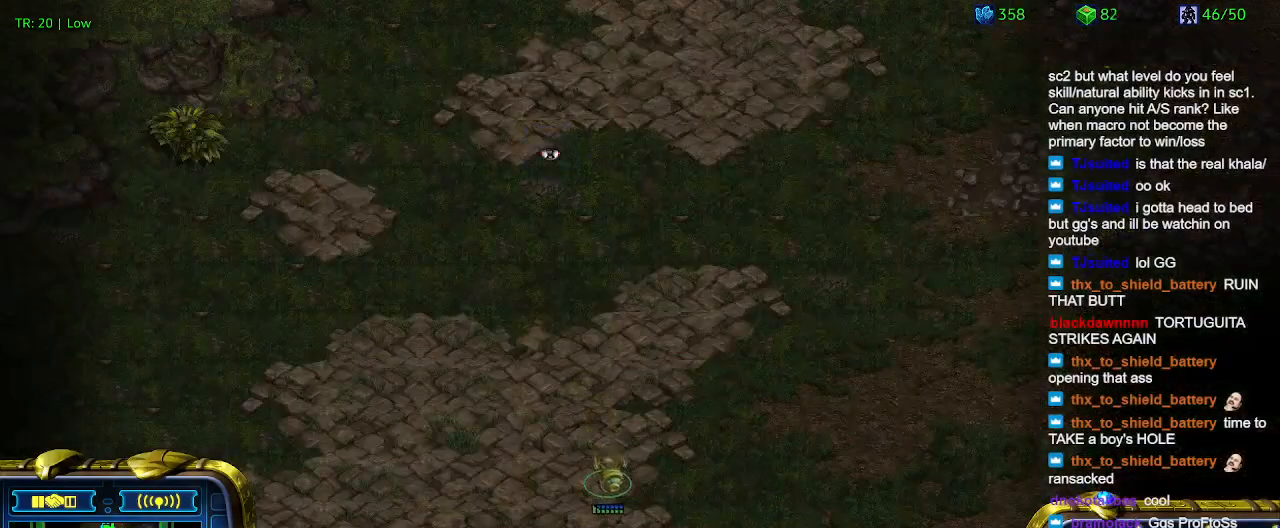
{"keys": [], "events": []}
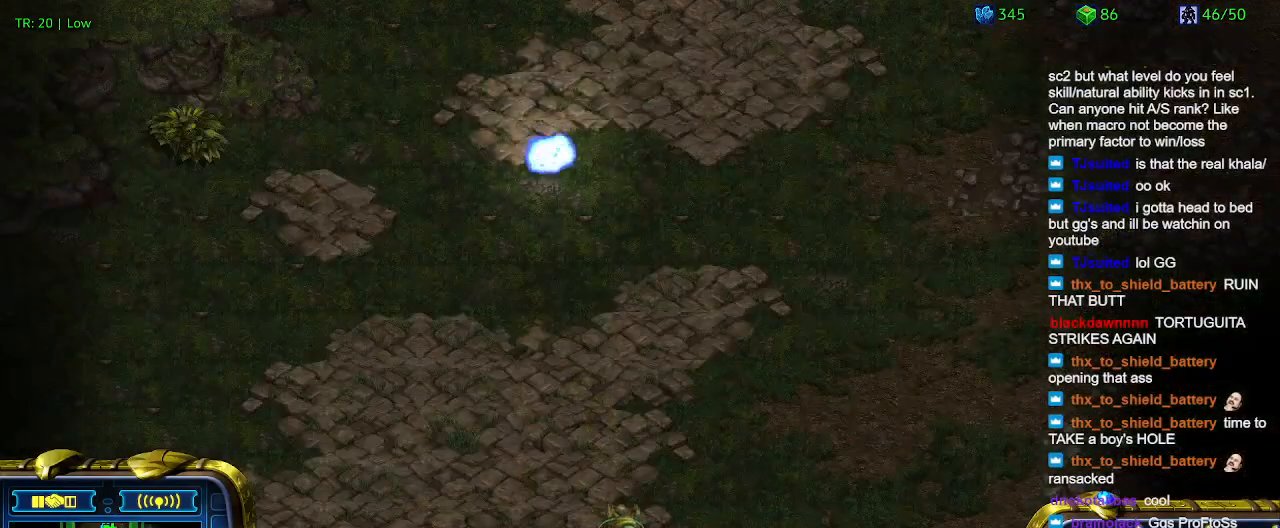
{"keys": [], "events": []}
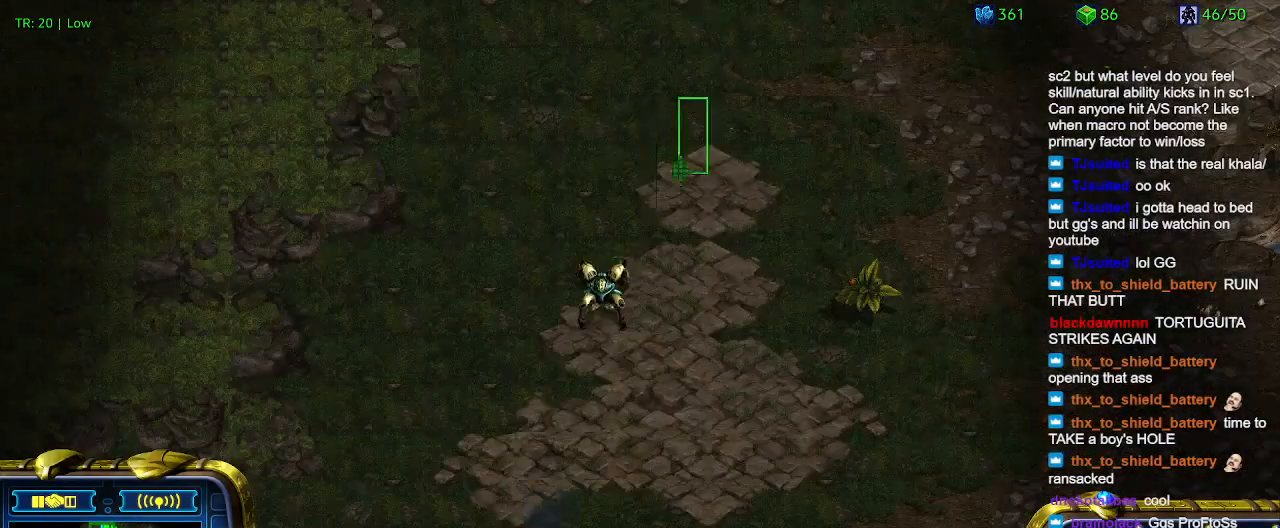
{"keys": [], "events": []}
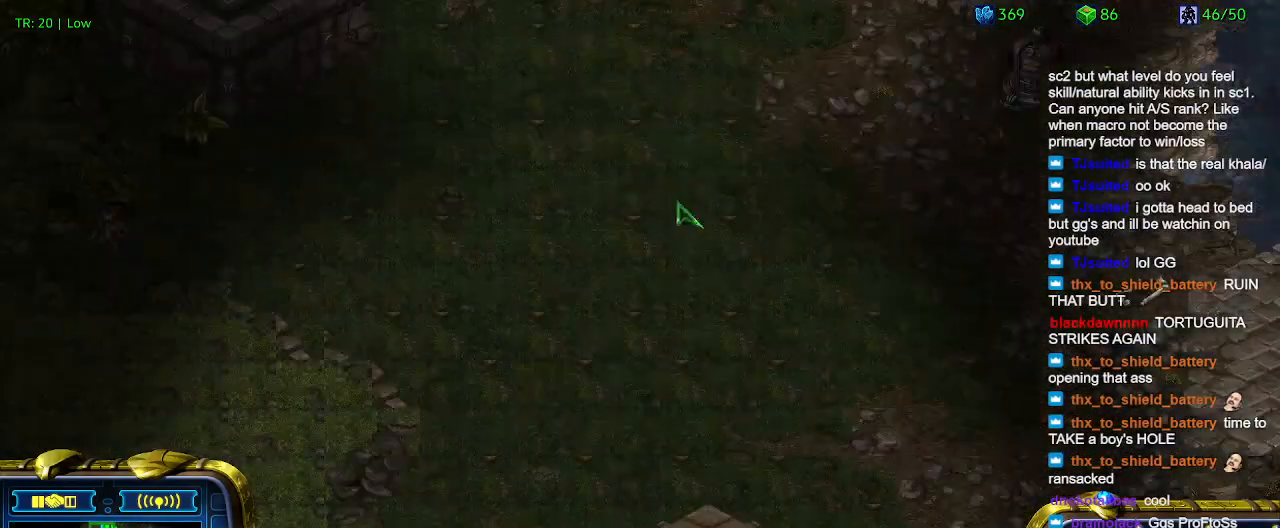
{"keys": ["1"], "events": [[500, "1", "down"]]}
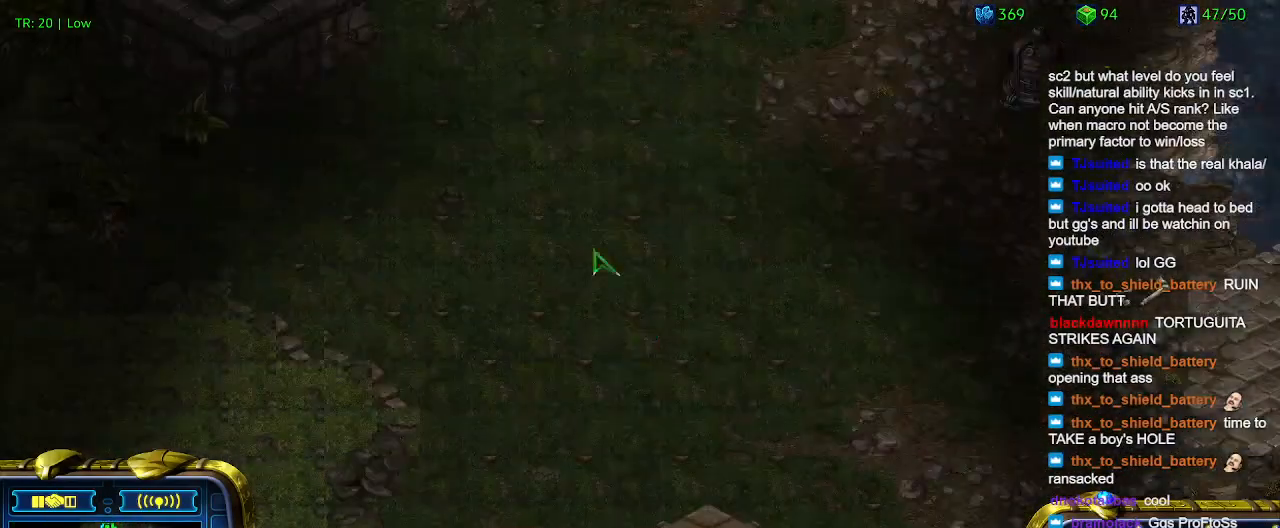
{"keys": [], "events": [[100, "1", "up"], [133, "1", "down"], [266, "1", "up"], [266, "2", "down"], [366, "2", "up"]]}
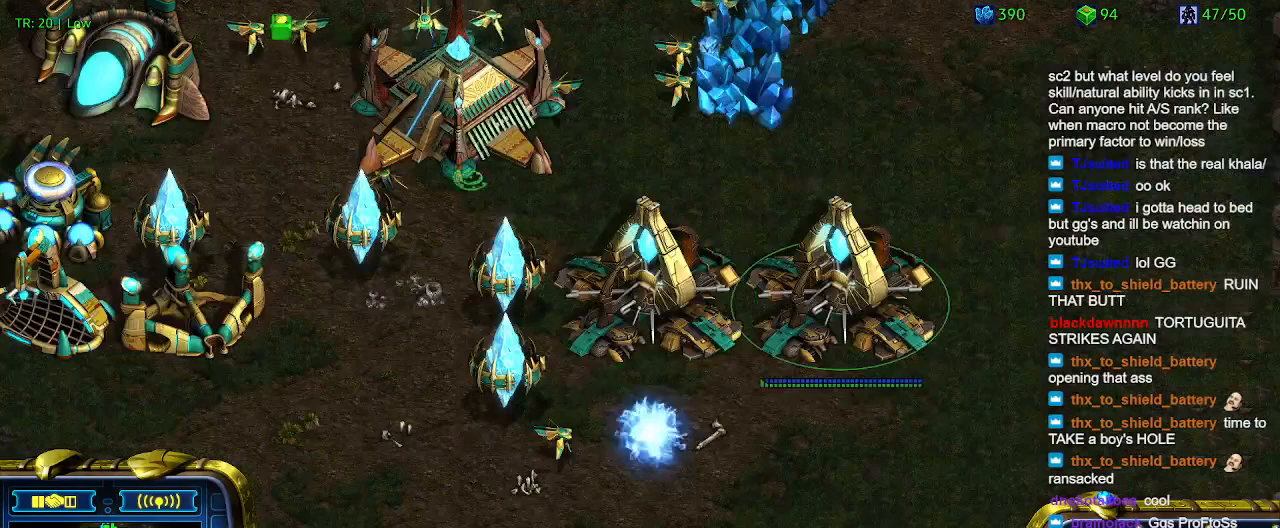
{"keys": [], "events": [[100, "w", "down"], [200, "w", "up"]]}
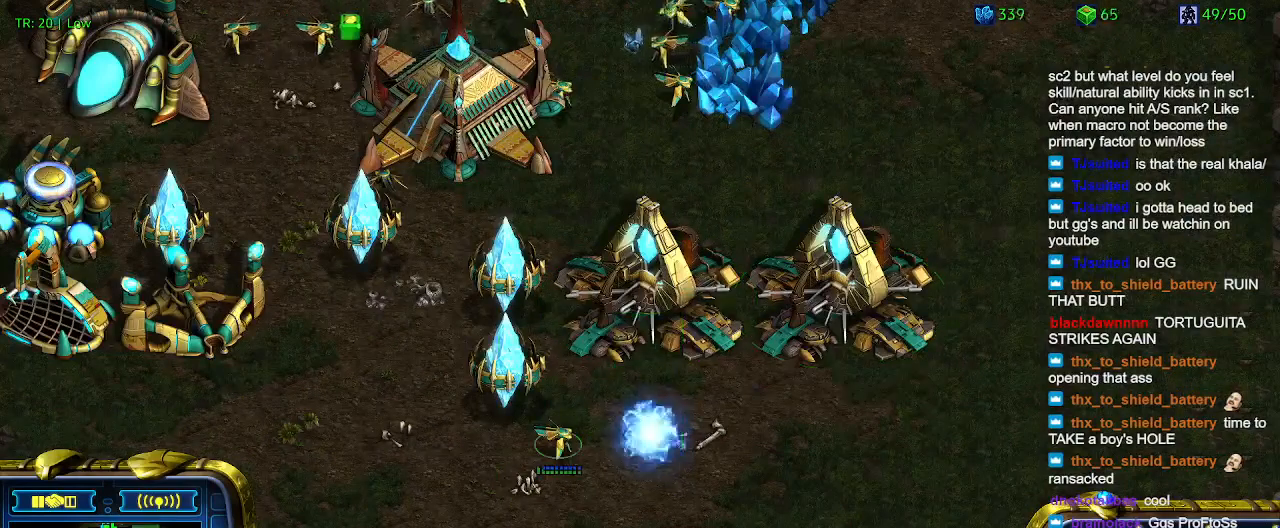
{"keys": [], "events": []}
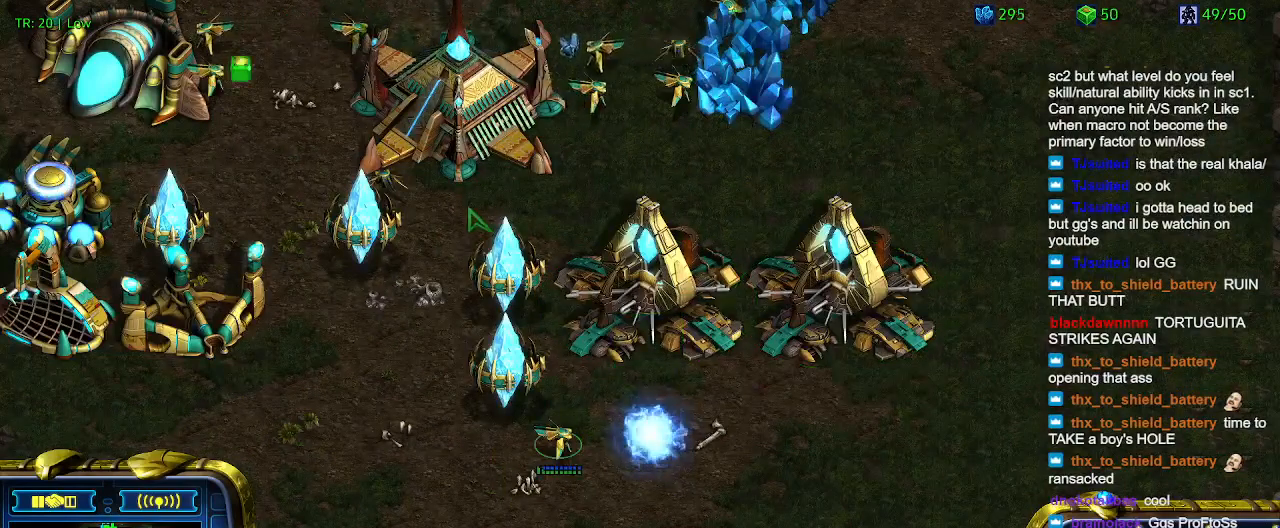
{"keys": [], "events": []}
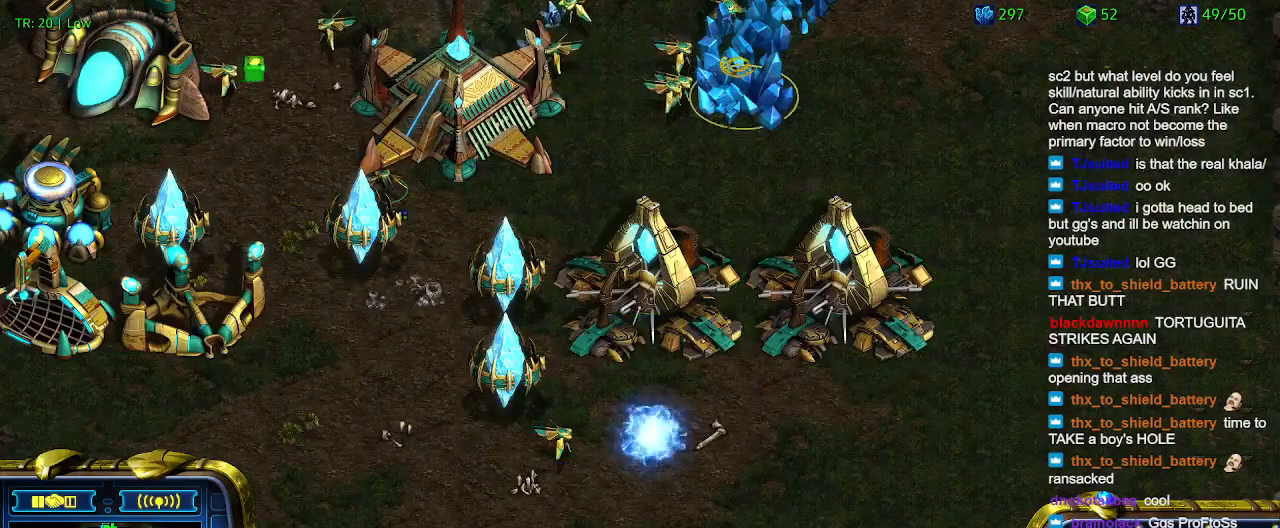
{"keys": ["q"], "events": [[466, "q", "down"]]}
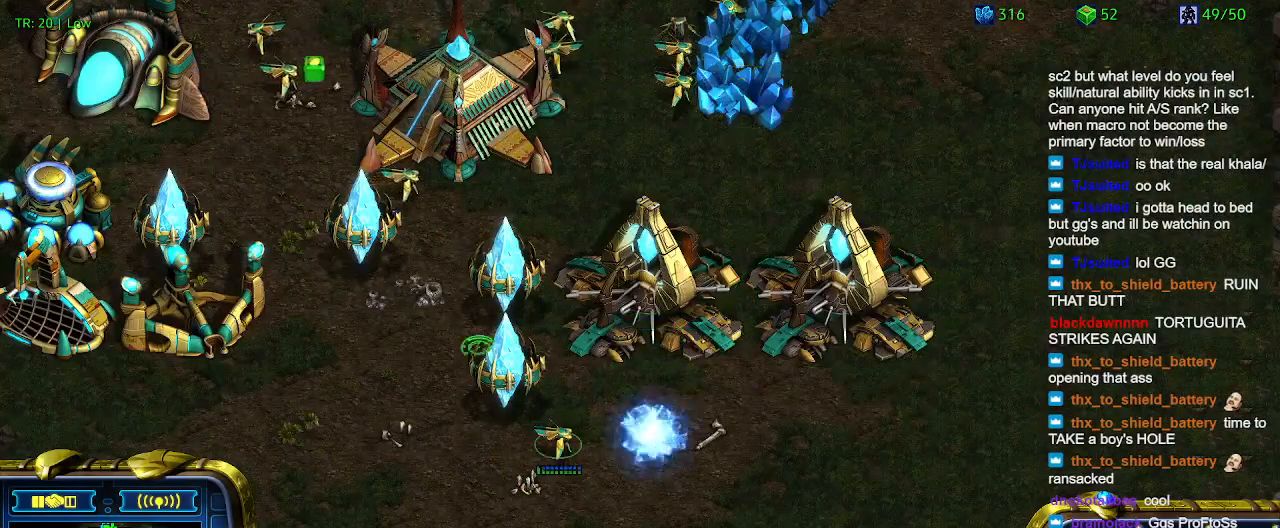
{"keys": [], "events": [[33, "q", "up"], [133, "q", "down"], [233, "q", "up"]]}
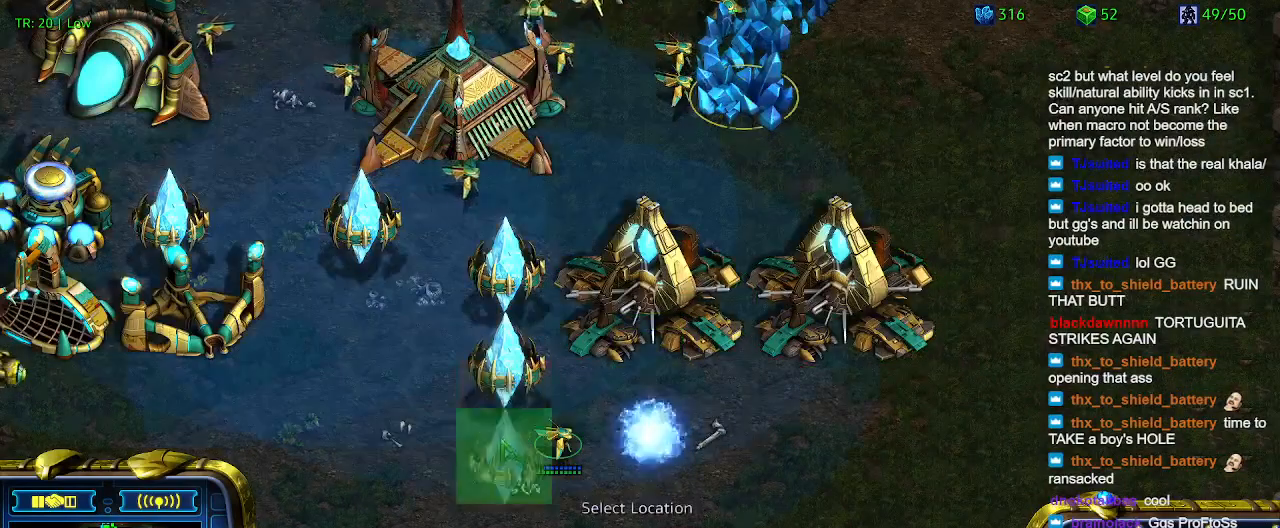
{"keys": [], "events": []}
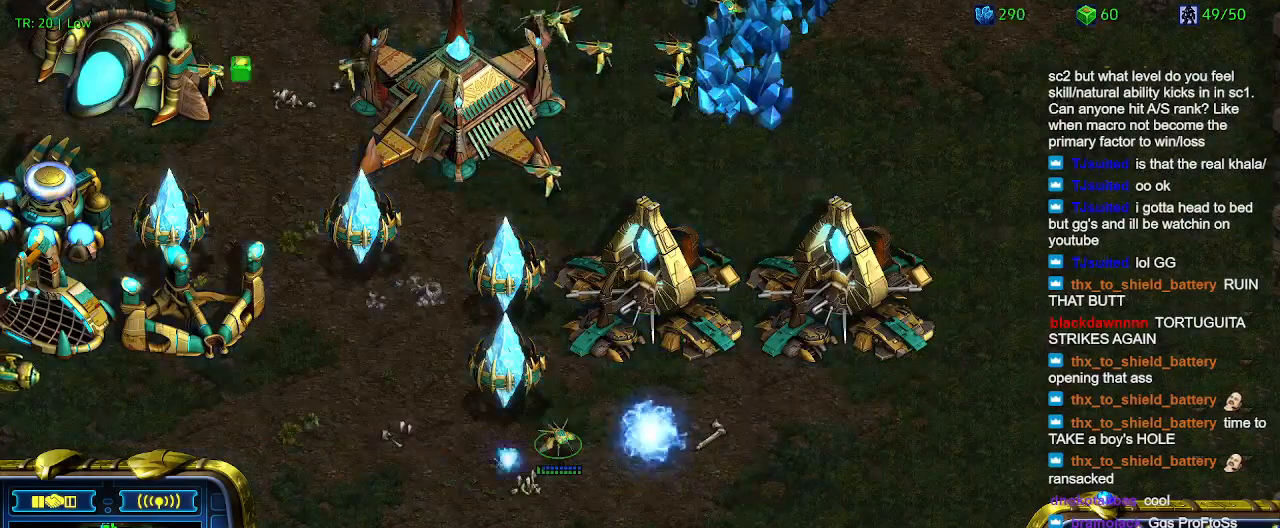
{"keys": [], "events": []}
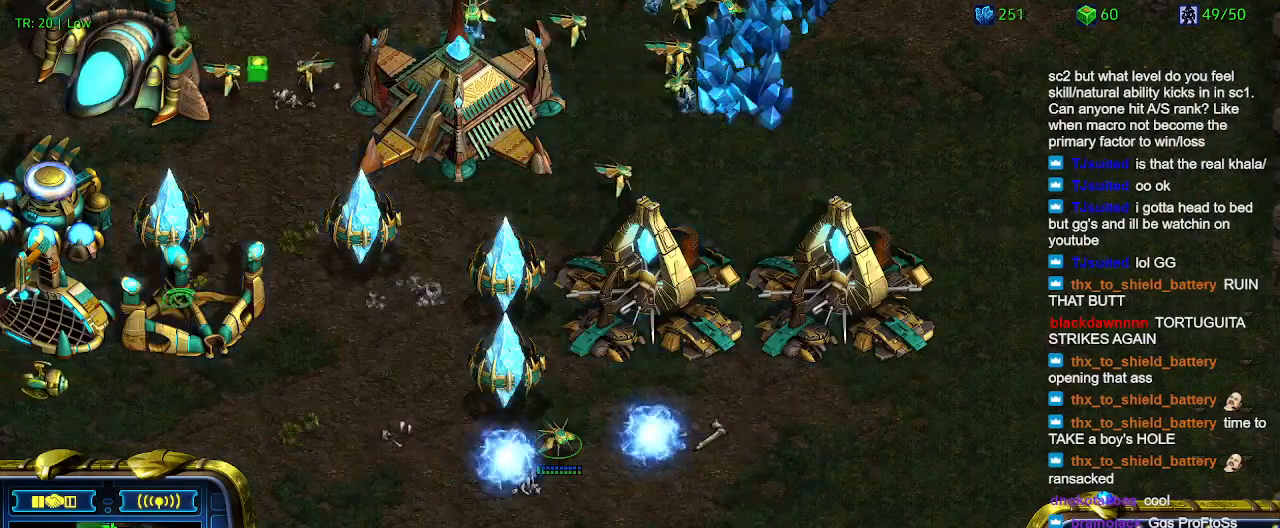
{"keys": [], "events": []}
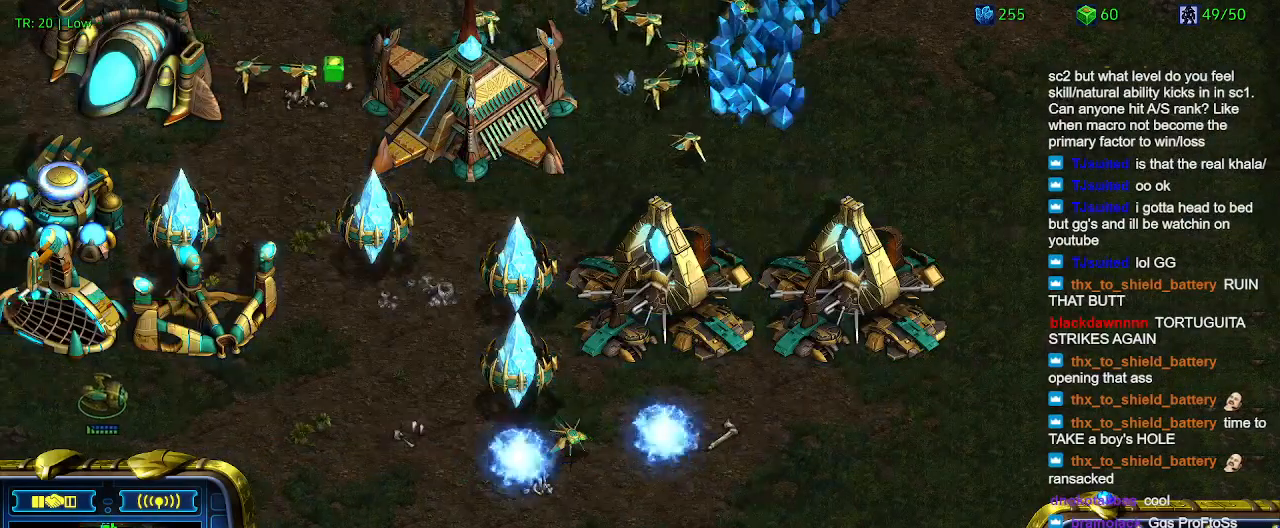
{"keys": [], "events": []}
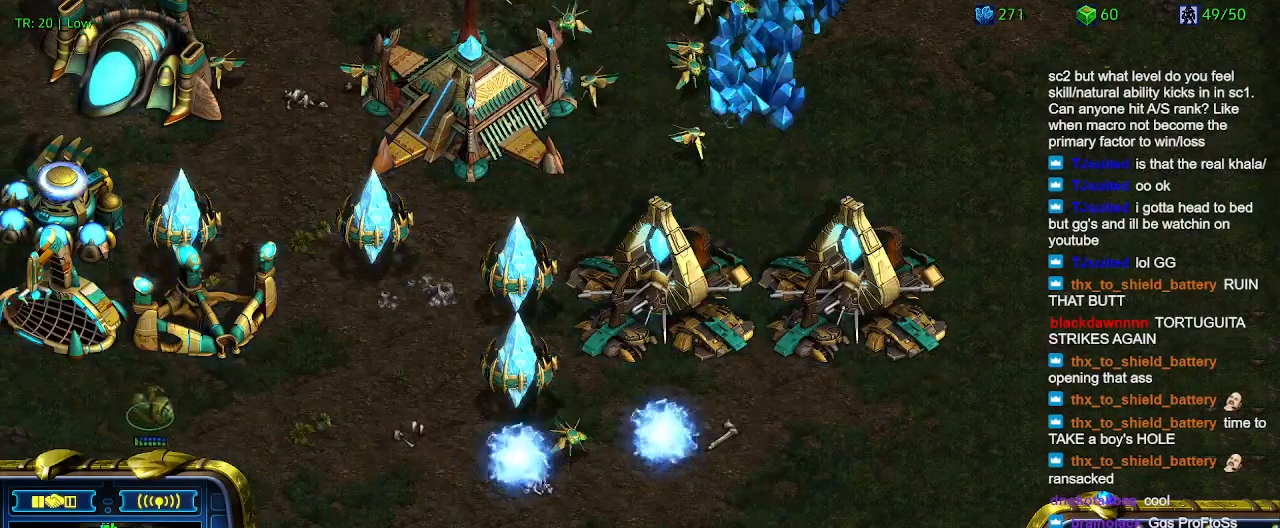
{"keys": [], "events": []}
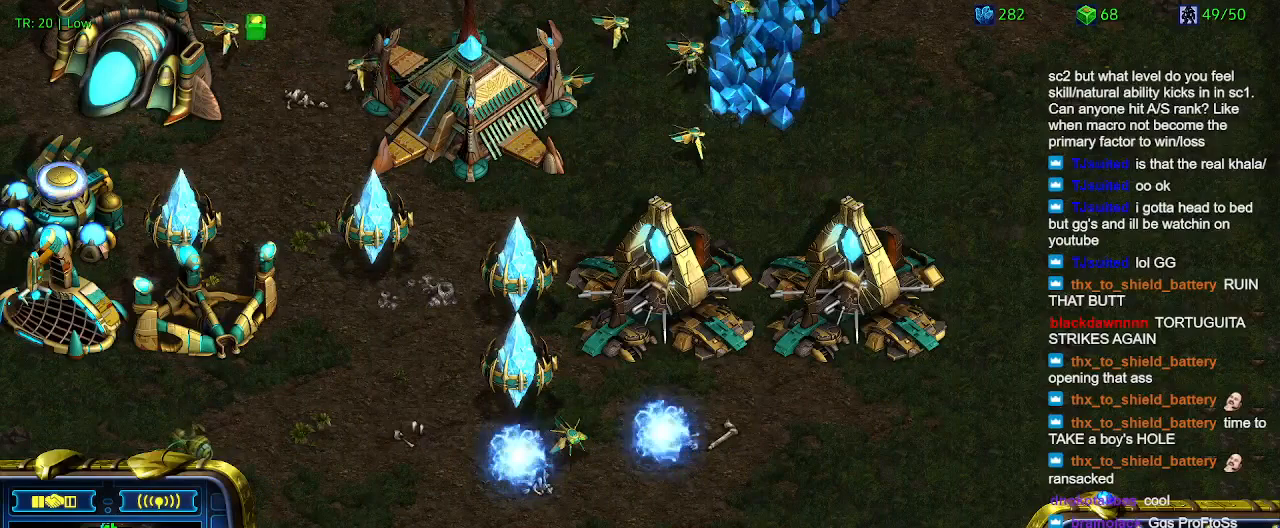
{"keys": [], "events": [[366, "5", "down"], [433, "5", "up"]]}